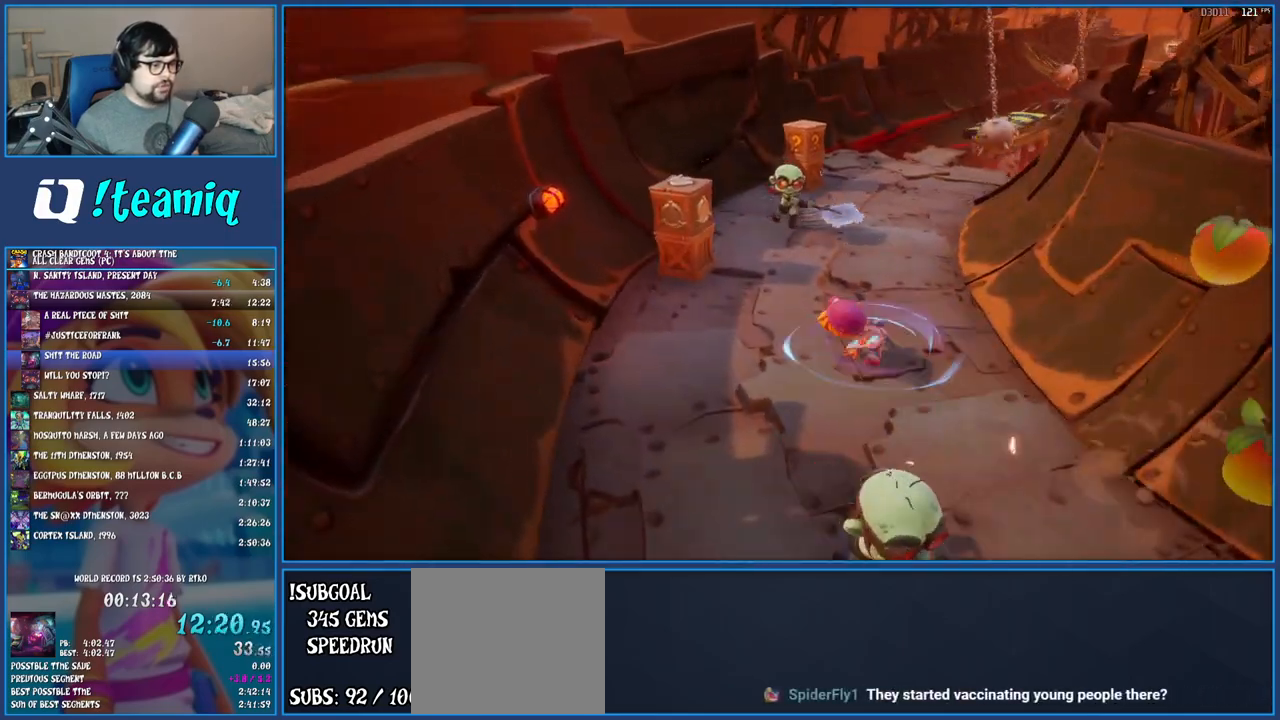
Gameplay with a controller (PlayStation layout); each line is a JSON object with the inputs held at the frame after it. "events" lists button and stick changes between this image and that frame as [ms after this image, input, new state], when the widget could be followed in between. Not read: L3 R3 right_stick.
{"buttons": [], "left_stick": "up", "events": [[67, "R1", "down"], [200, "R1", "up"], [267, "left_stick", "up"], [300, "SQUARE", "down"], [500, "SQUARE", "up"]]}
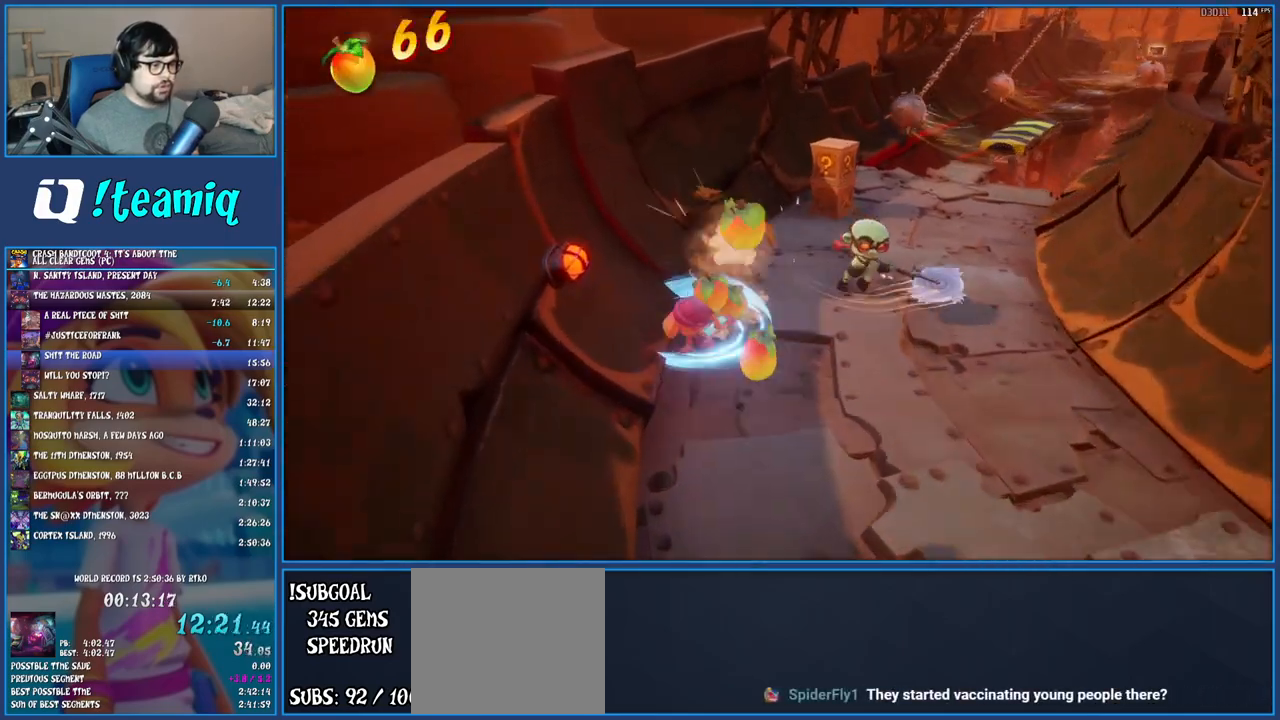
{"buttons": [], "left_stick": "up", "events": []}
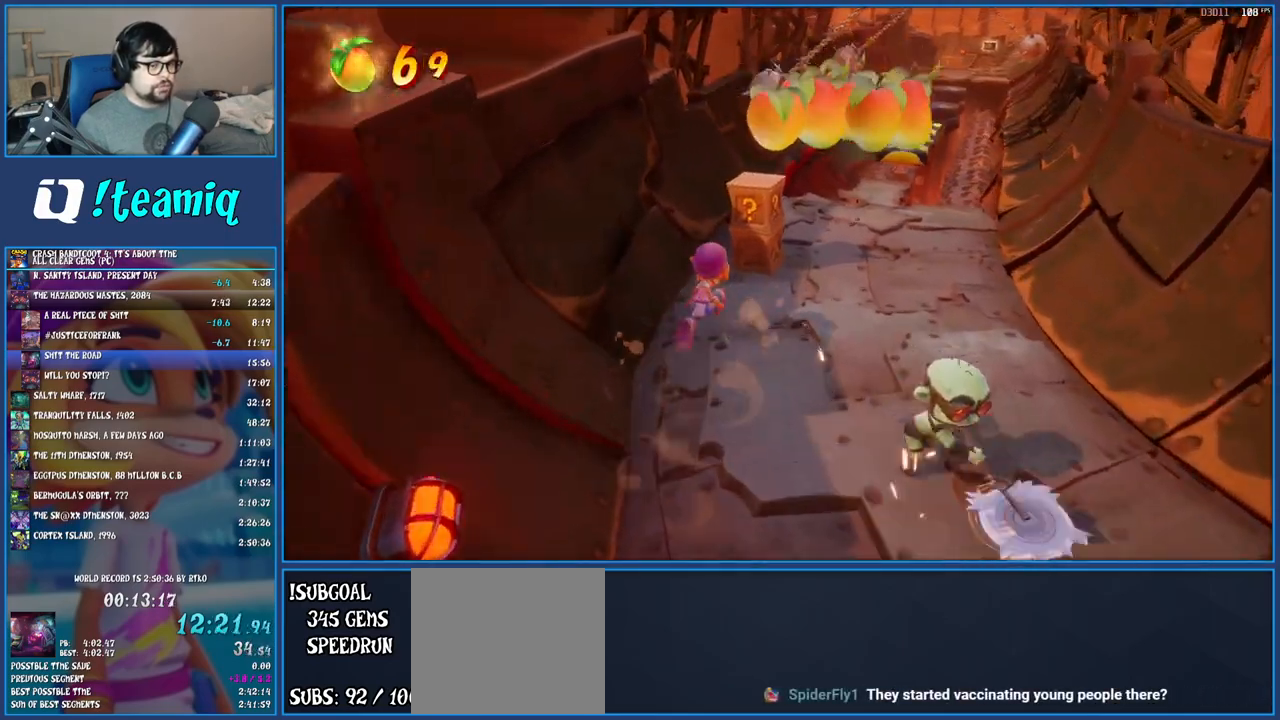
{"buttons": [], "left_stick": "up", "events": [[17, "R1", "down"], [167, "R1", "up"], [217, "SQUARE", "down"], [417, "SQUARE", "up"]]}
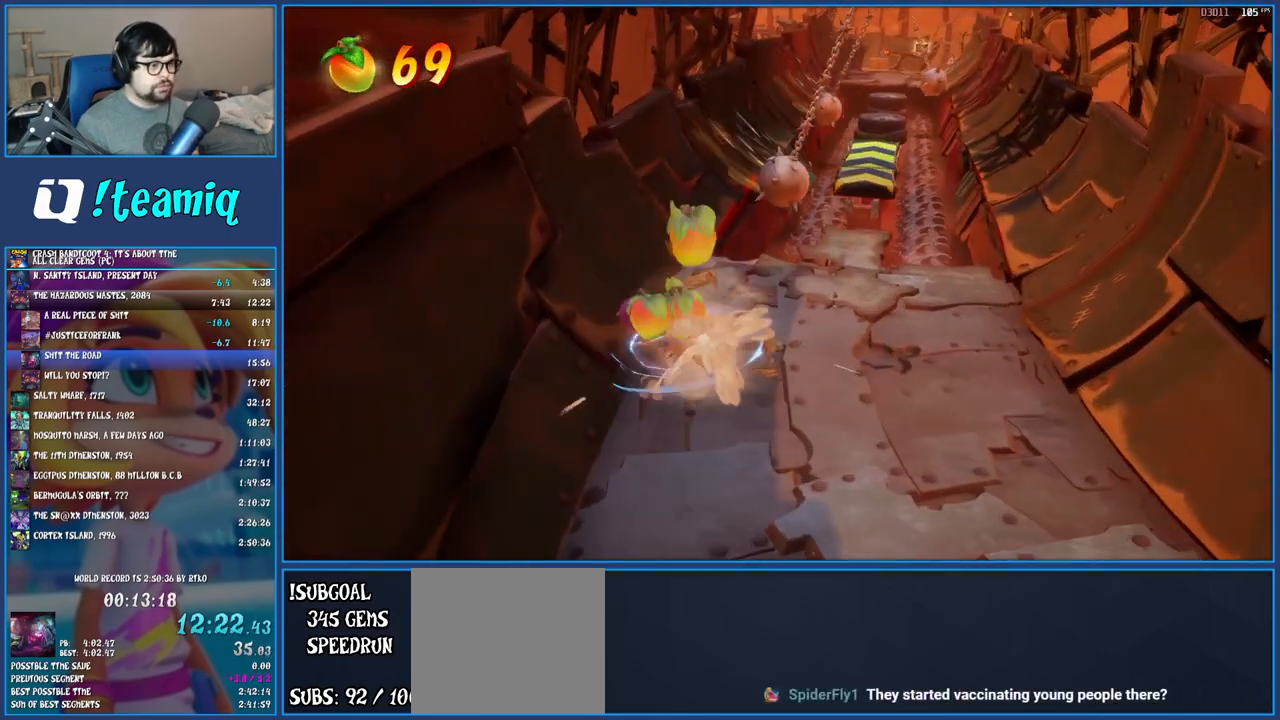
{"buttons": [], "left_stick": "up", "events": [[333, "R1", "down"], [450, "R1", "up"]]}
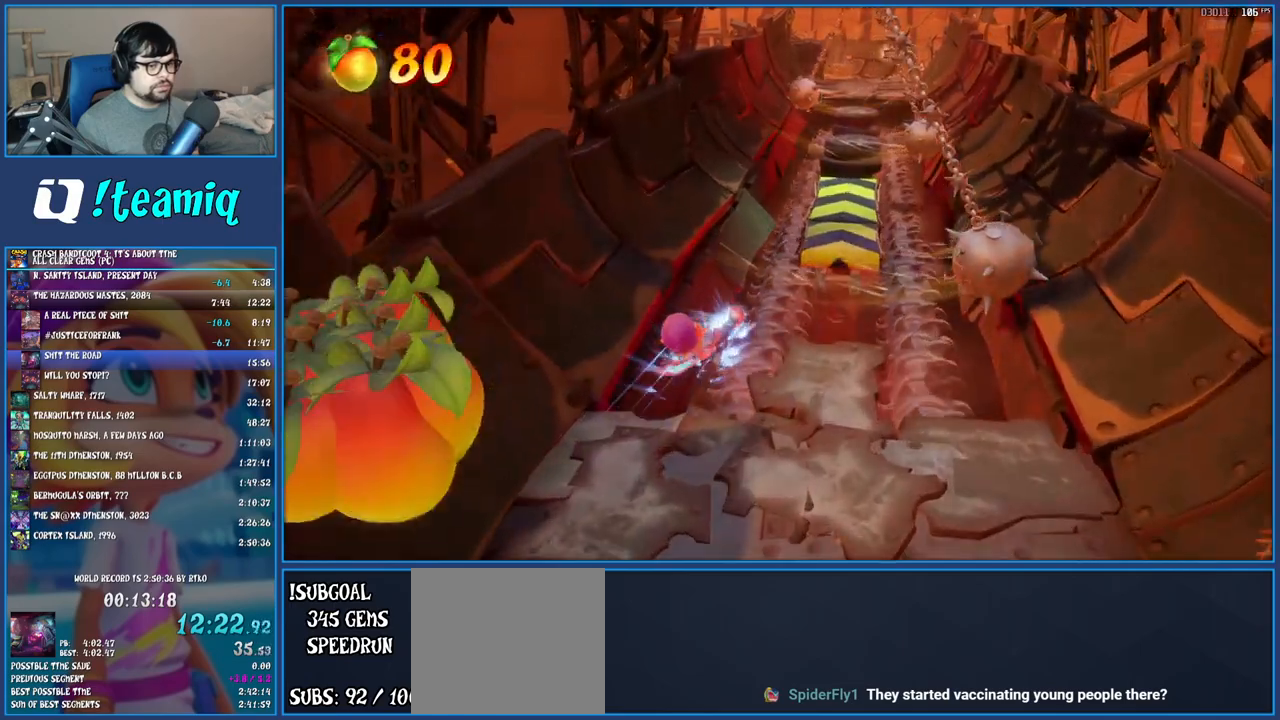
{"buttons": [], "left_stick": "up-right", "events": [[33, "SQUARE", "down"], [83, "CROSS", "down"], [250, "CROSS", "up"], [300, "SQUARE", "up"], [417, "left_stick", "up-right"]]}
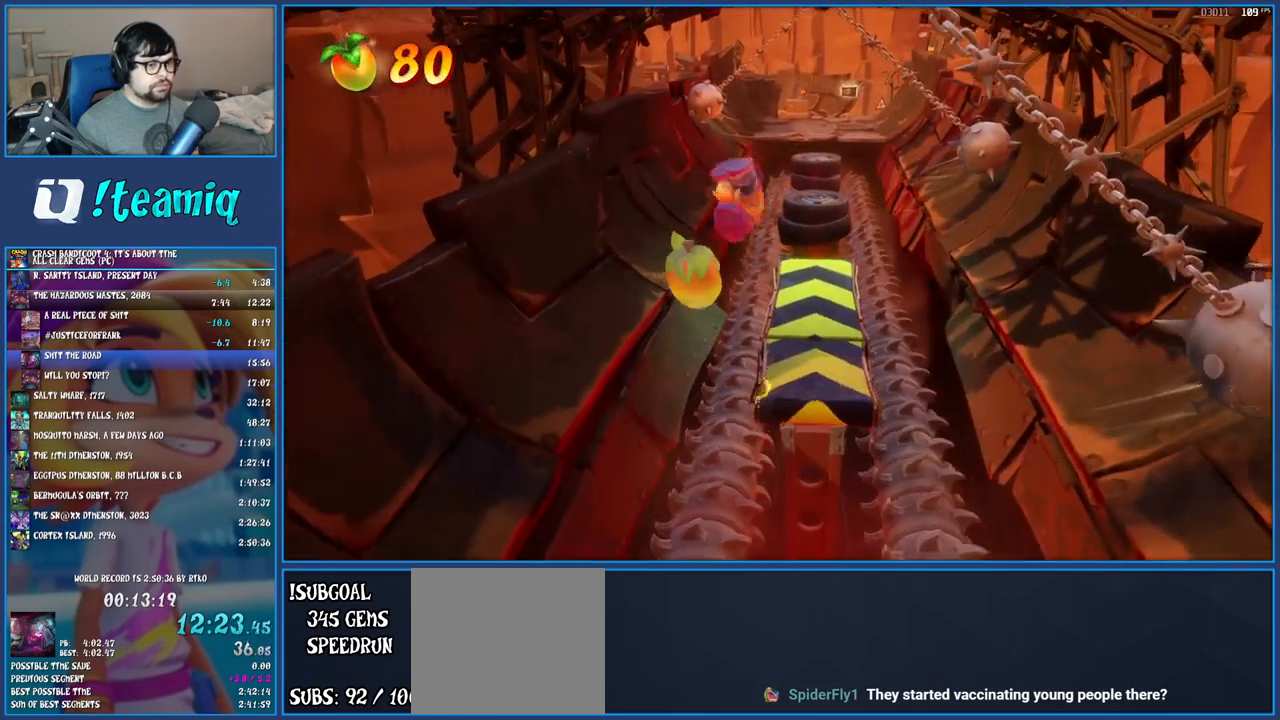
{"buttons": [], "left_stick": "down", "events": [[167, "left_stick", "up"], [417, "left_stick", "left"], [500, "left_stick", "down"]]}
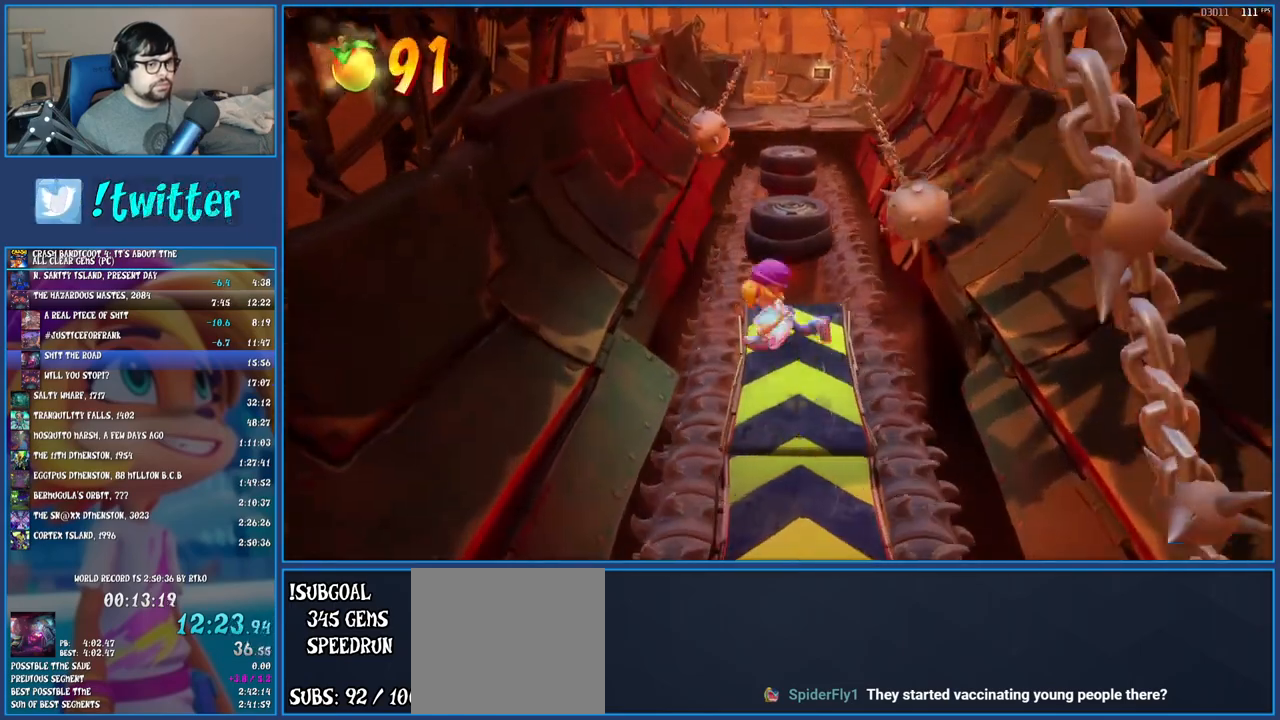
{"buttons": ["CROSS"], "left_stick": "up", "events": [[133, "left_stick", "right"], [250, "left_stick", "up"], [417, "CROSS", "down"]]}
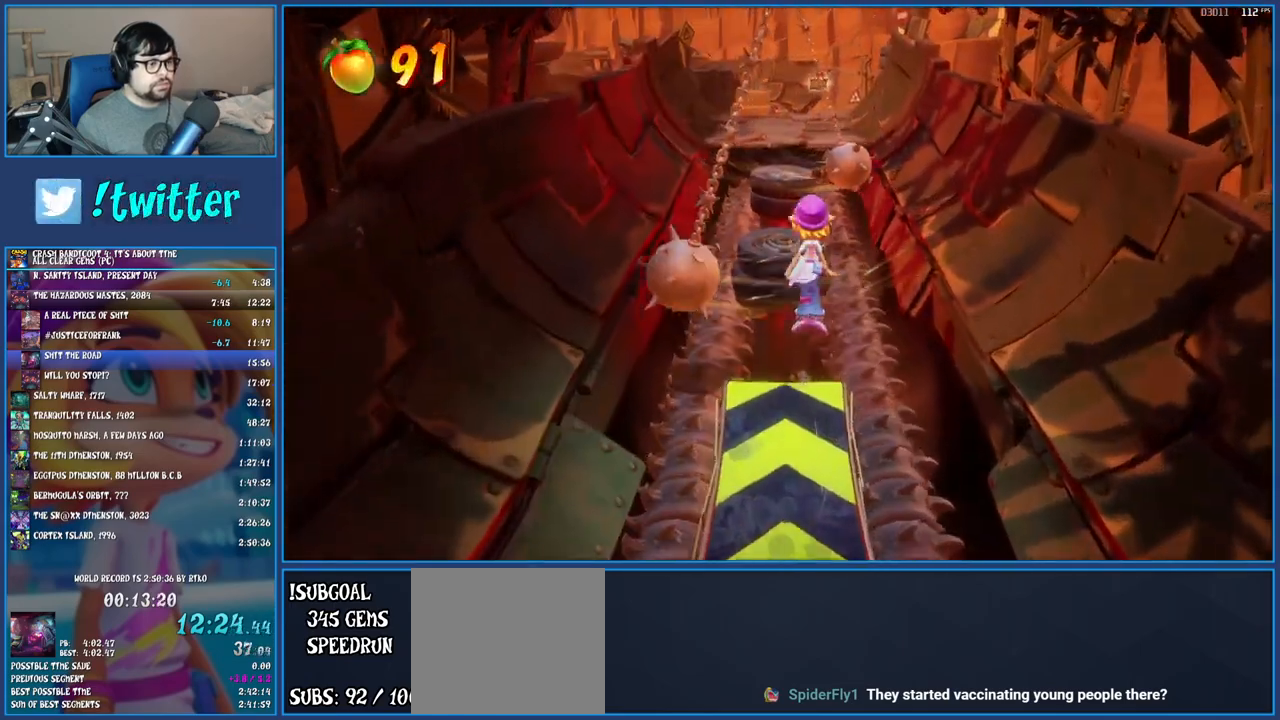
{"buttons": [], "left_stick": "up", "events": [[267, "CROSS", "up"]]}
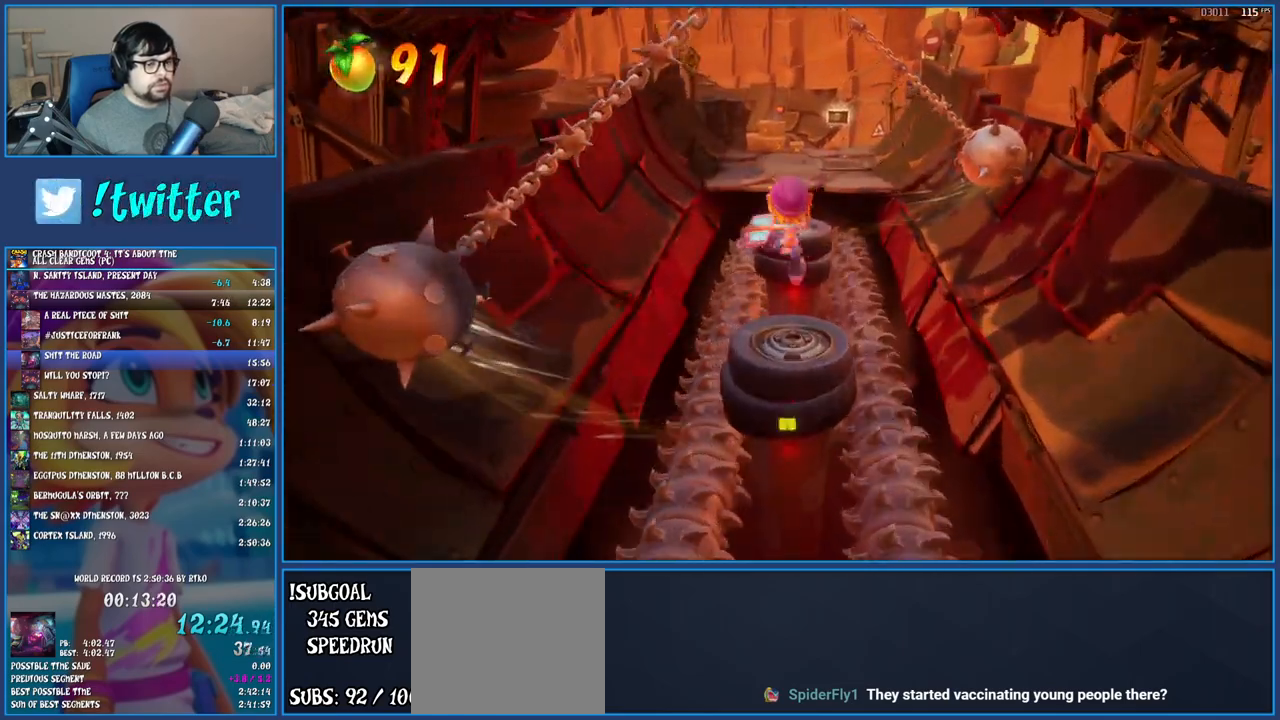
{"buttons": ["CROSS"], "left_stick": "up", "events": [[233, "R1", "down"], [317, "R1", "up"], [367, "SQUARE", "down"], [417, "CROSS", "down"], [500, "SQUARE", "up"]]}
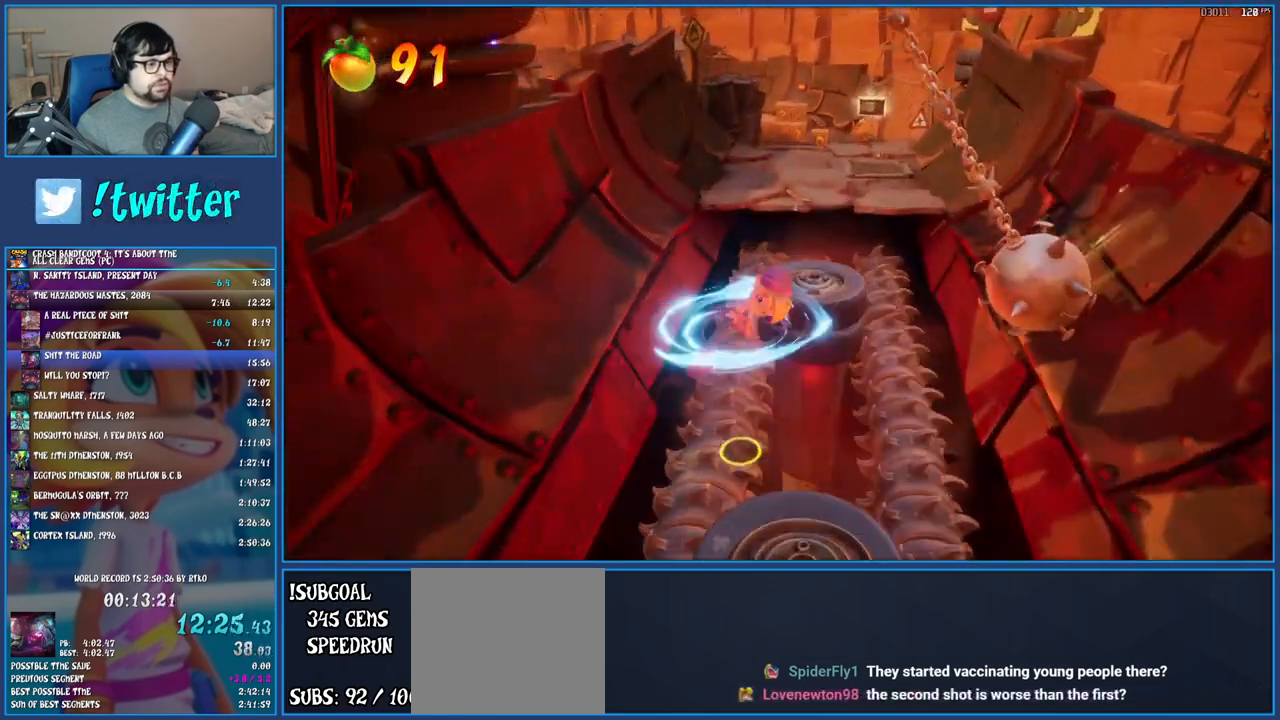
{"buttons": [], "left_stick": "up", "events": [[17, "CROSS", "up"], [17, "left_stick", "up-right"], [267, "left_stick", "up"]]}
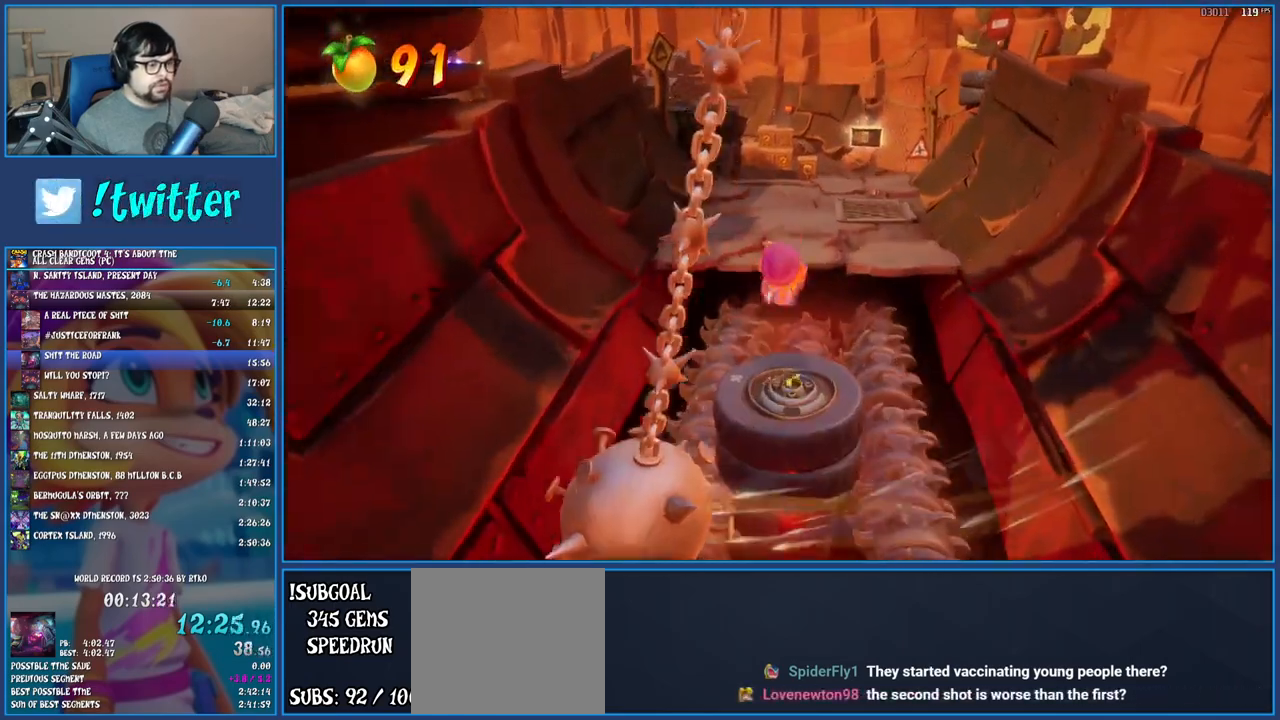
{"buttons": ["SQUARE"], "left_stick": "up-right", "events": [[183, "R1", "down"], [300, "R1", "up"], [350, "SQUARE", "down"], [417, "left_stick", "up-right"]]}
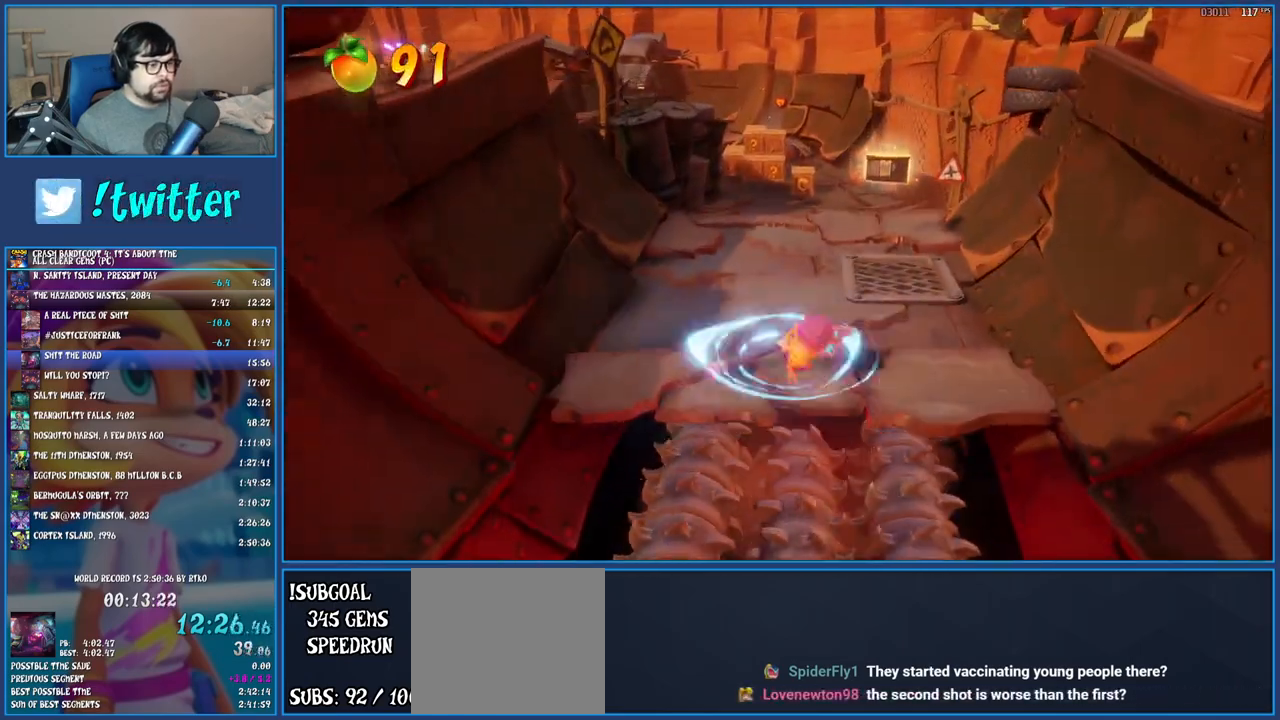
{"buttons": ["SQUARE"], "left_stick": "up", "events": [[17, "SQUARE", "up"], [133, "left_stick", "up"], [167, "R1", "down"], [283, "R1", "up"], [367, "SQUARE", "down"]]}
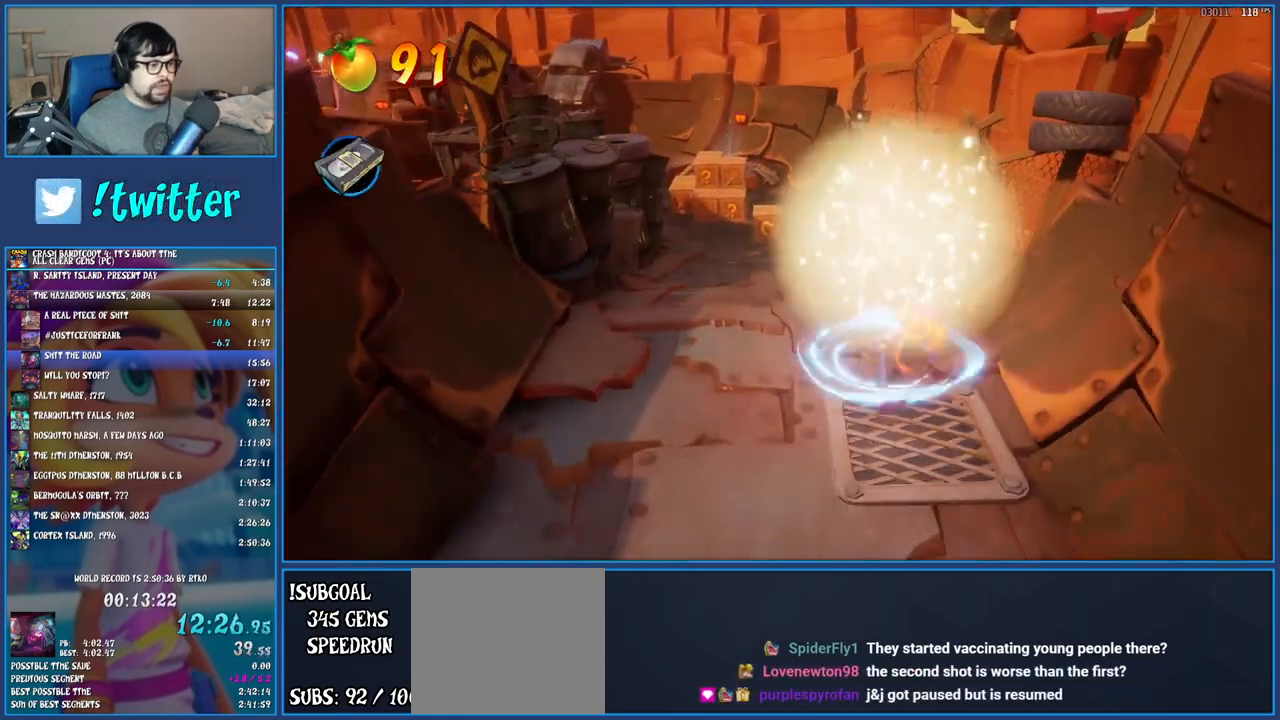
{"buttons": [], "left_stick": "up", "events": [[17, "SQUARE", "up"], [133, "R1", "down"], [233, "R1", "up"], [317, "SQUARE", "down"], [483, "SQUARE", "up"]]}
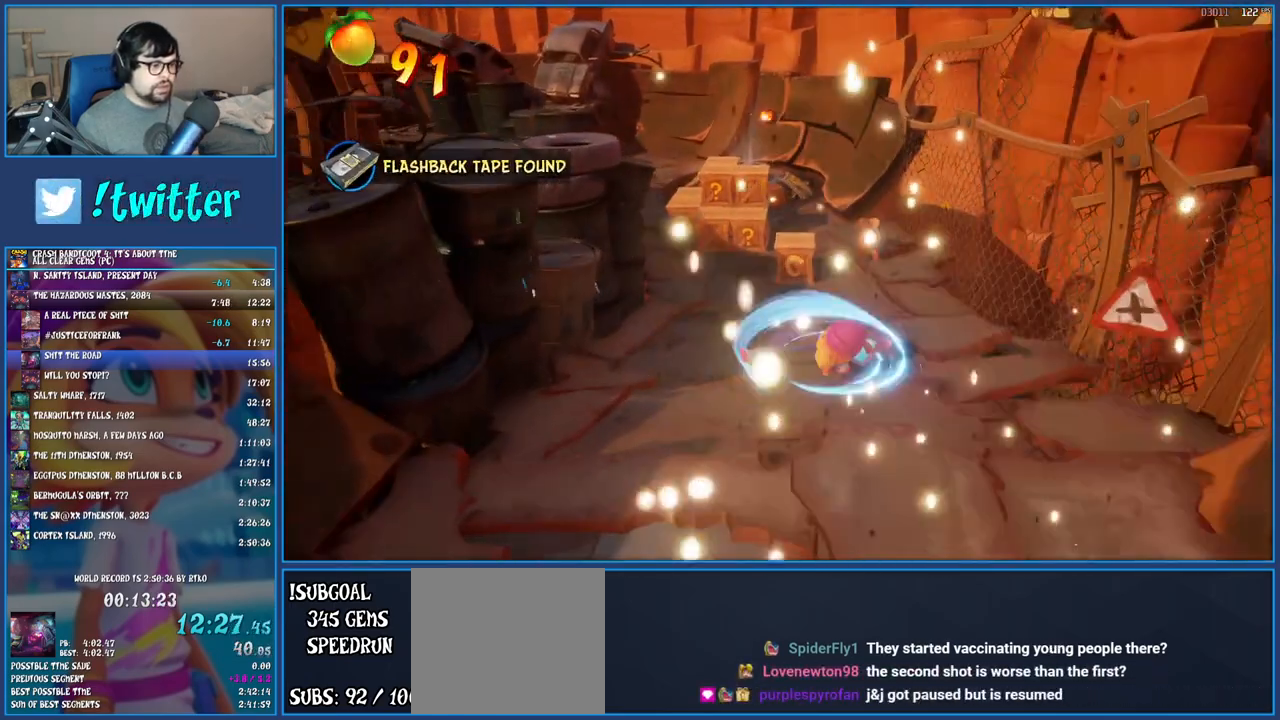
{"buttons": [], "left_stick": "up", "events": [[83, "R1", "down"], [200, "R1", "up"], [283, "SQUARE", "down"], [450, "SQUARE", "up"]]}
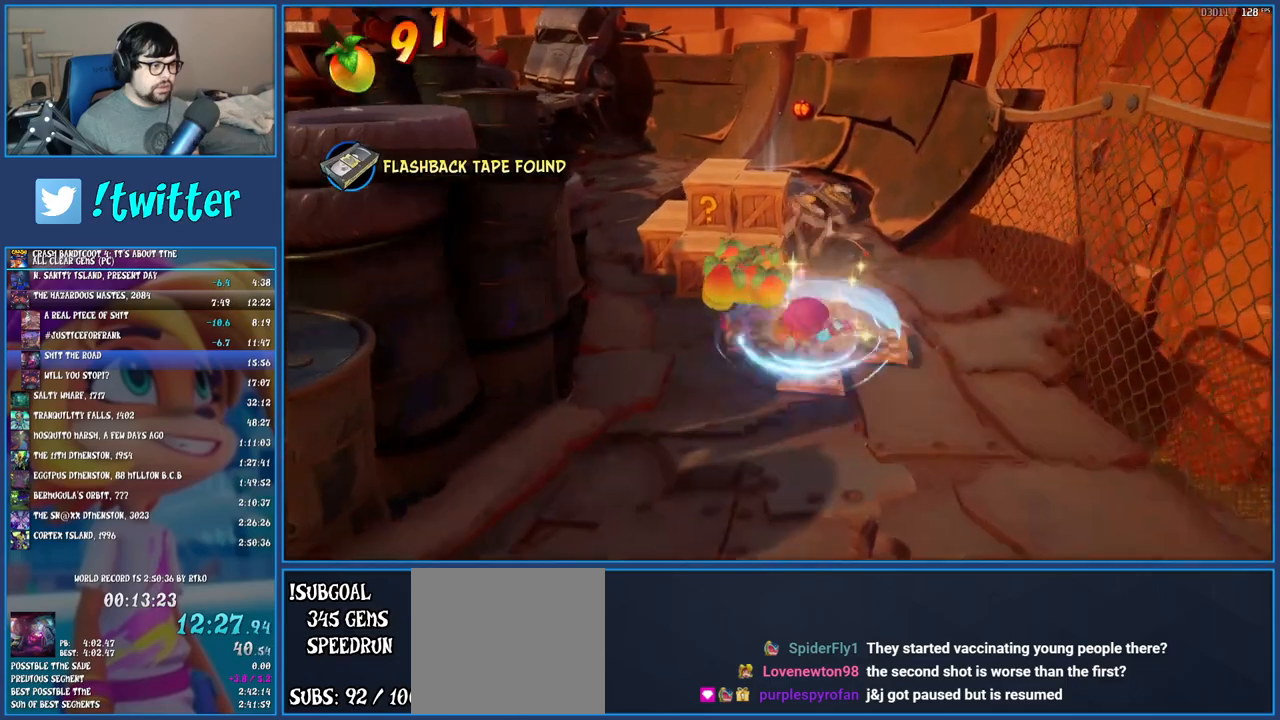
{"buttons": [], "left_stick": "down-left", "events": [[67, "R1", "down"], [167, "left_stick", "up-left"], [183, "R1", "up"], [267, "SQUARE", "down"], [433, "left_stick", "down-left"], [450, "SQUARE", "up"]]}
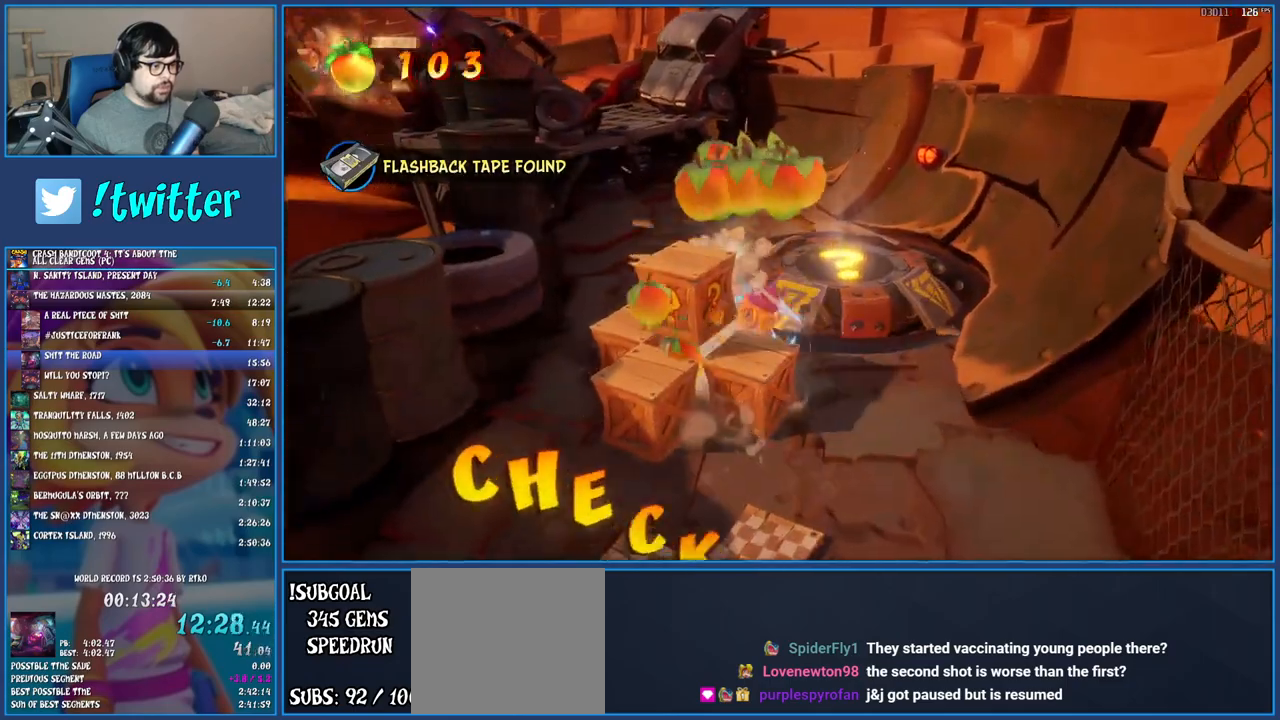
{"buttons": [], "left_stick": "up", "events": [[133, "SQUARE", "down"], [167, "left_stick", "down"], [300, "SQUARE", "up"], [367, "left_stick", "up-right"], [467, "left_stick", "up"]]}
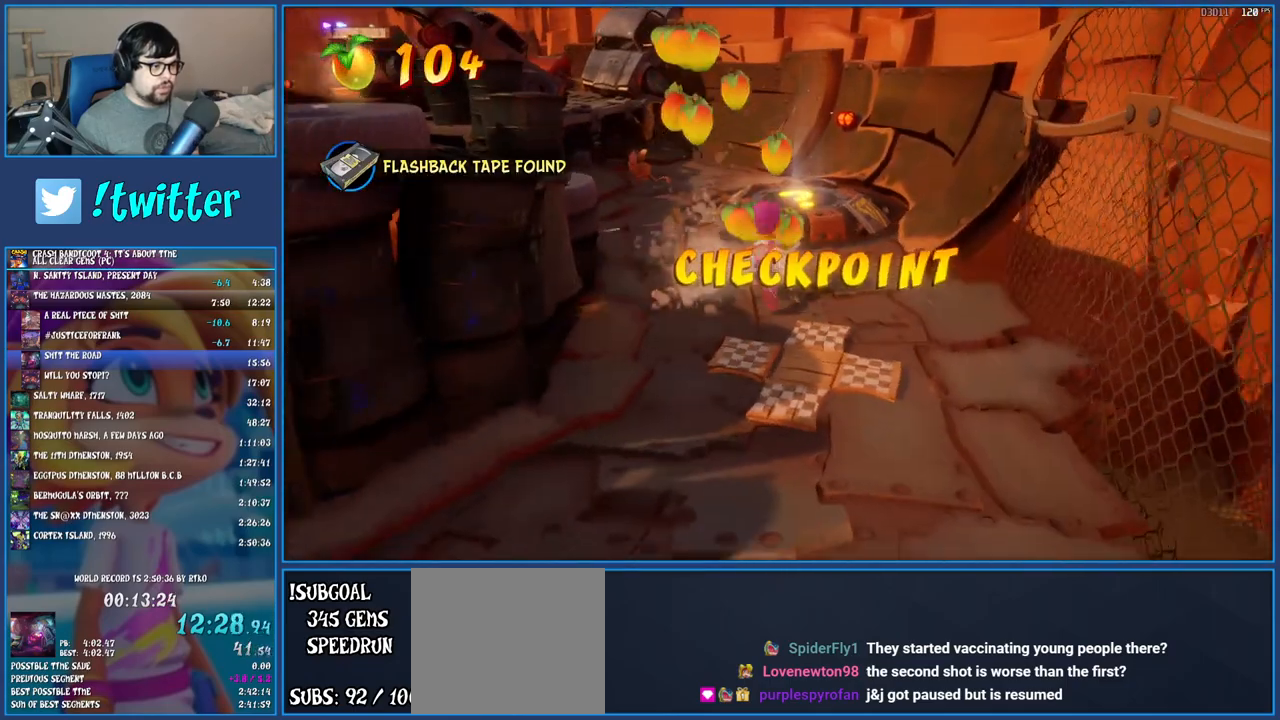
{"buttons": ["SQUARE"], "left_stick": "up", "events": [[167, "R1", "down"], [267, "R1", "up"], [367, "SQUARE", "down"]]}
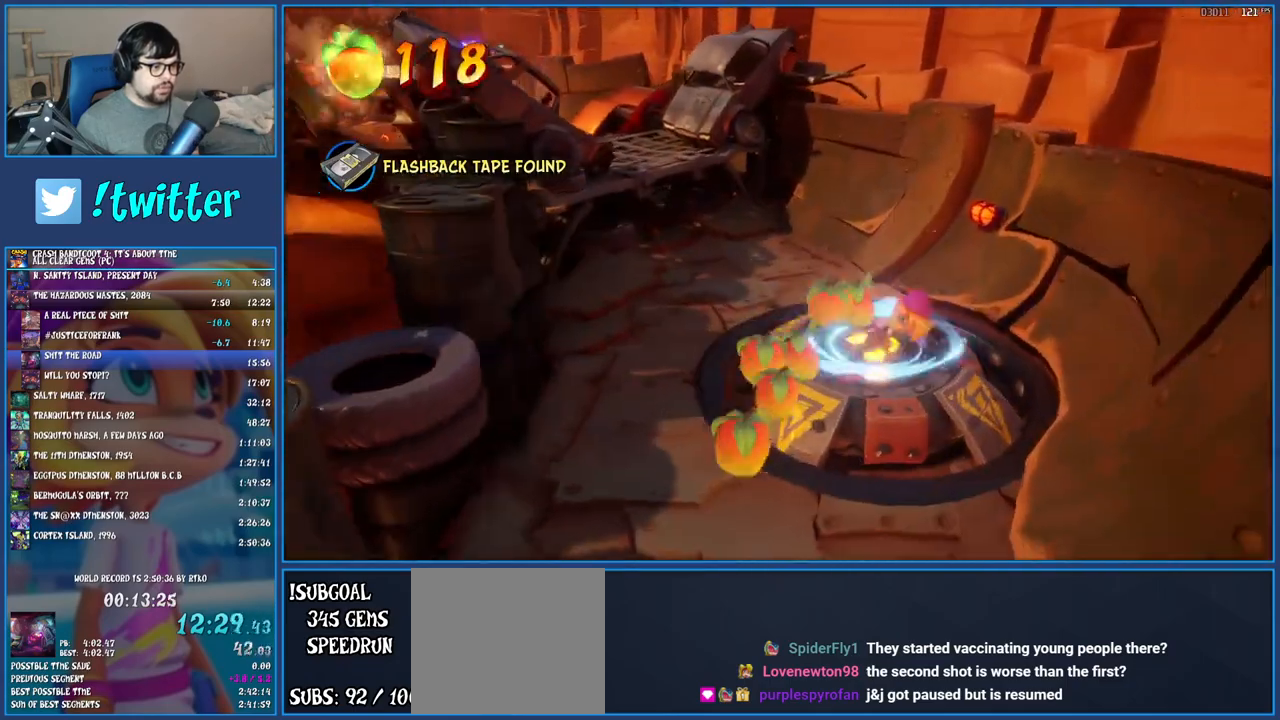
{"buttons": [], "left_stick": "down-left", "events": [[33, "SQUARE", "up"], [67, "left_stick", "right"], [133, "left_stick", "down"], [200, "left_stick", "left"], [317, "left_stick", "up"], [400, "left_stick", "down-right"], [467, "left_stick", "down-left"]]}
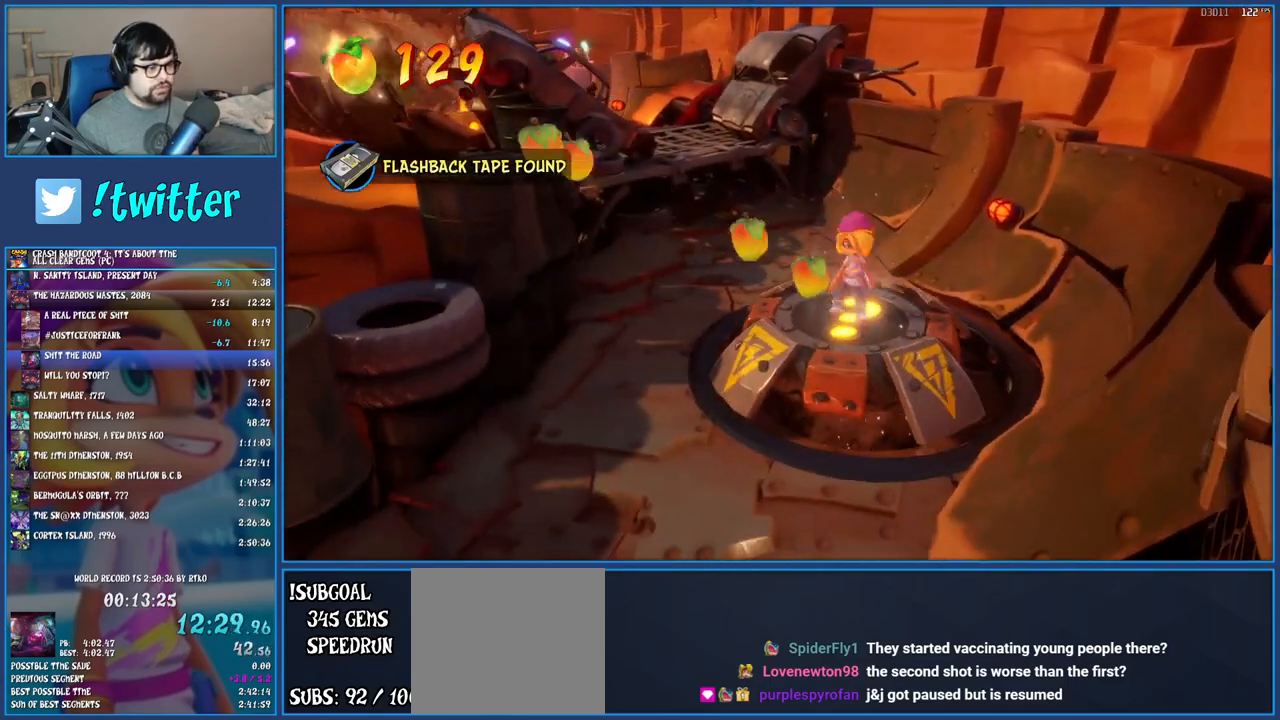
{"buttons": [], "left_stick": "down-left", "events": [[33, "left_stick", "up-left"], [117, "left_stick", "up-right"], [183, "left_stick", "down-right"], [233, "left_stick", "down-left"], [283, "left_stick", "up-left"], [350, "left_stick", "up-right"], [467, "left_stick", "down-left"]]}
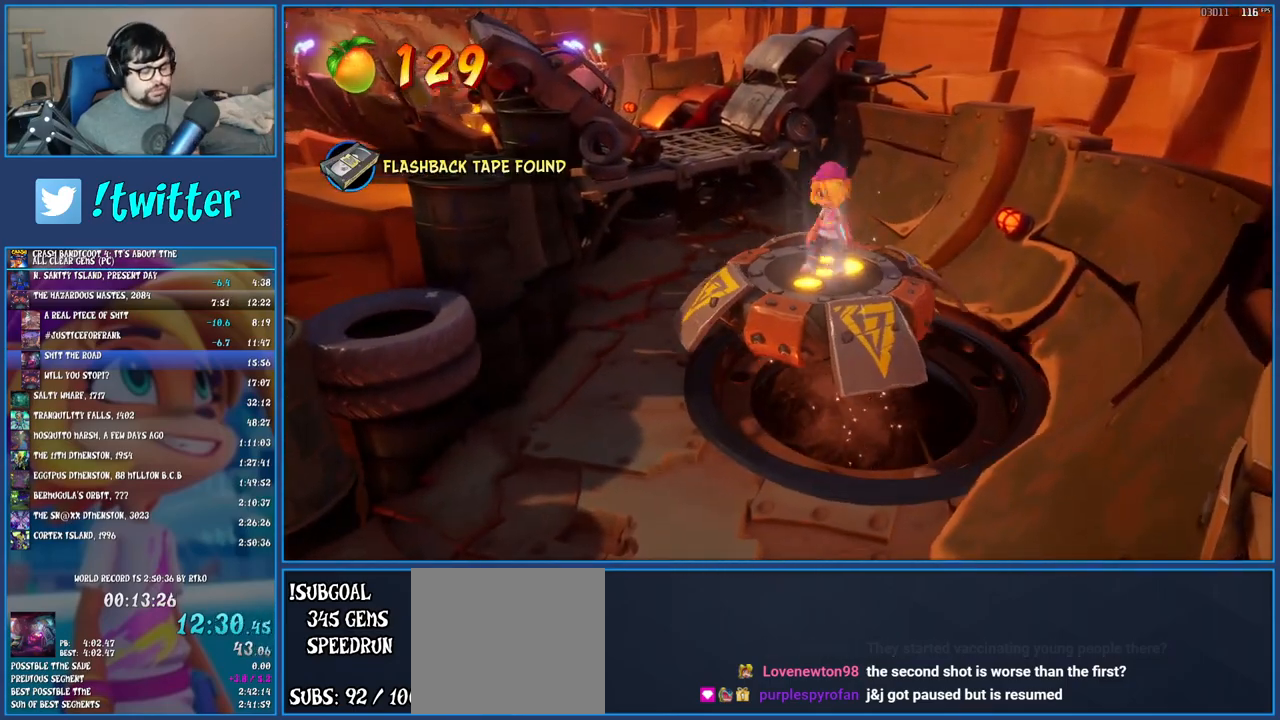
{"buttons": [], "left_stick": "down-left", "events": [[83, "left_stick", "up"], [167, "left_stick", "right"], [217, "left_stick", "down-left"], [283, "left_stick", "up-left"], [367, "left_stick", "up-right"], [417, "left_stick", "down-right"], [467, "left_stick", "down-left"]]}
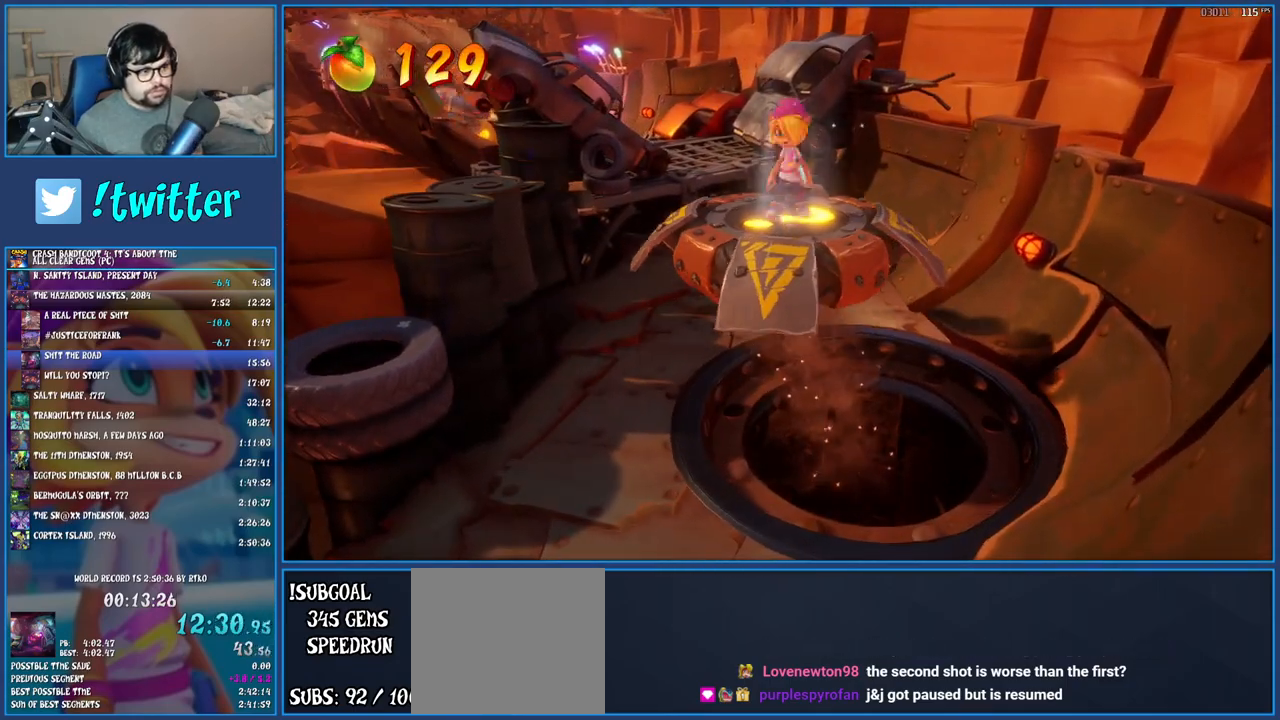
{"buttons": [], "left_stick": "up-left", "events": [[33, "left_stick", "up-left"], [83, "left_stick", "up-right"], [183, "left_stick", "down-left"], [283, "left_stick", "up"], [350, "left_stick", "right"], [400, "left_stick", "down"], [483, "left_stick", "up-left"]]}
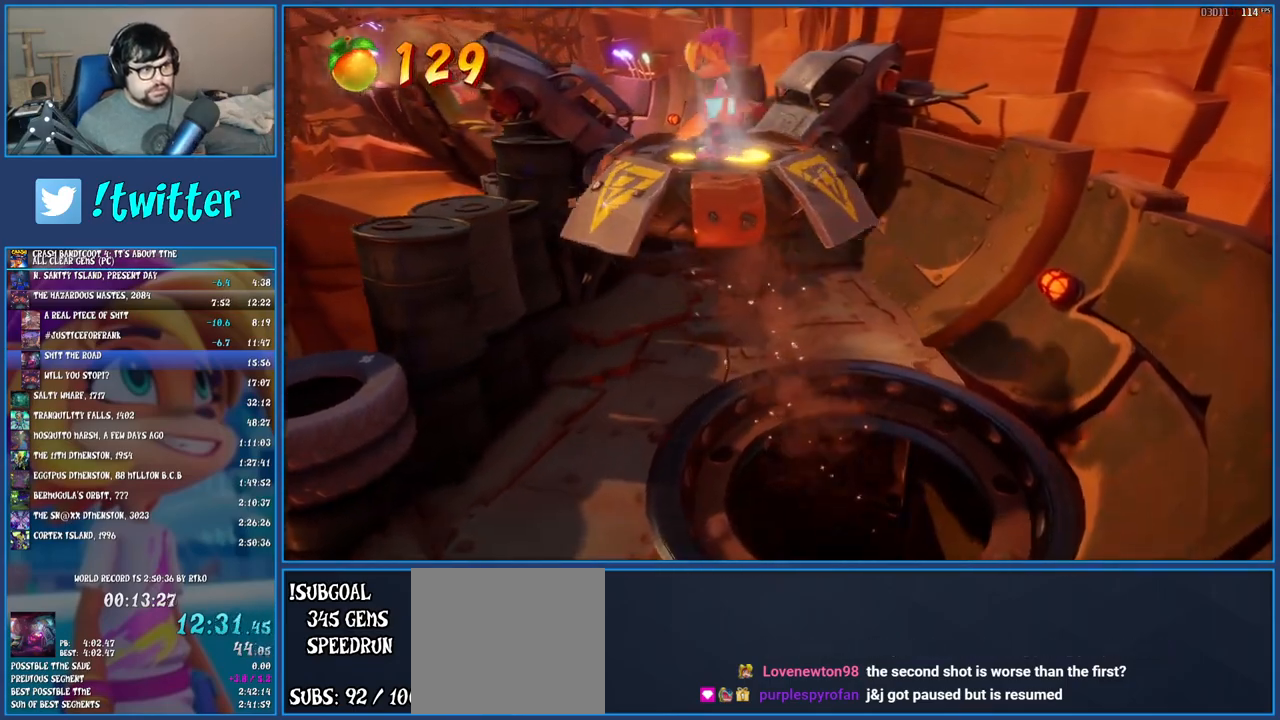
{"buttons": [], "left_stick": "up", "events": [[17, "left_stick", "down"], [33, "left_stick", "up-right"], [117, "left_stick", "down"], [183, "left_stick", "left"], [250, "left_stick", "up"], [367, "left_stick", "down"], [417, "left_stick", "left"], [500, "left_stick", "up"]]}
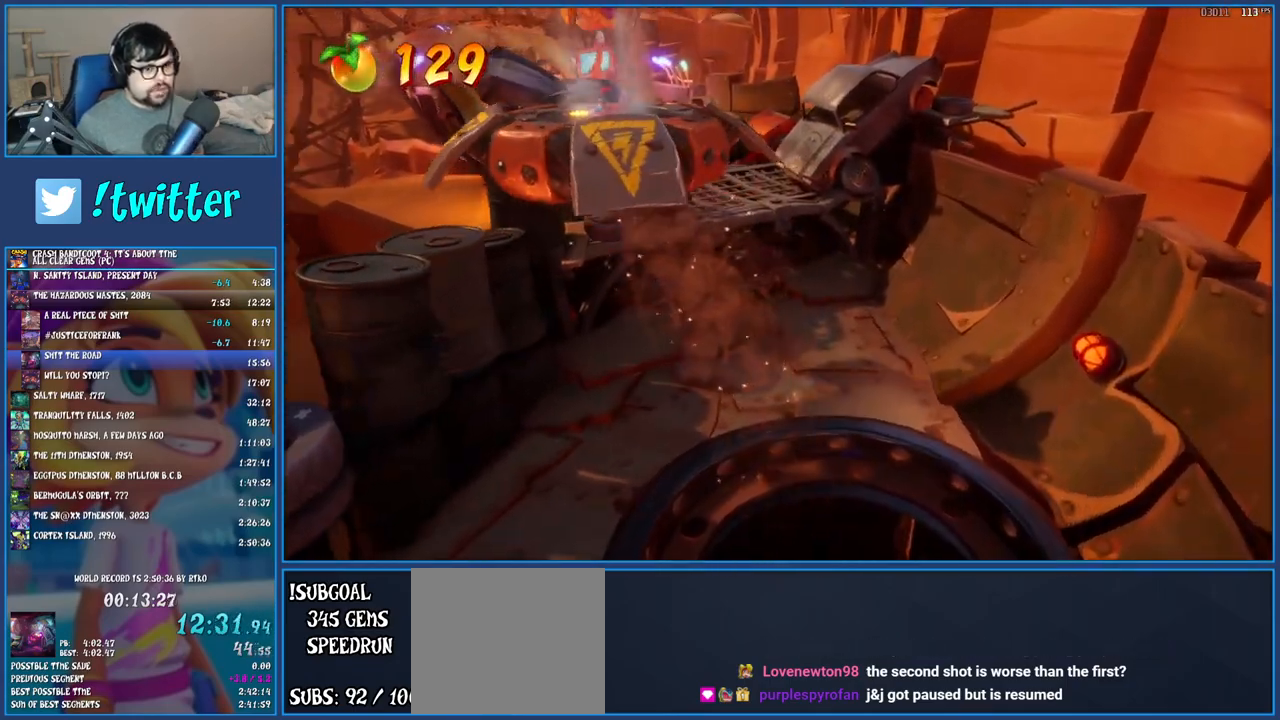
{"buttons": [], "left_stick": "up-left", "events": [[17, "left_stick", "up-right"], [100, "left_stick", "down-right"], [150, "left_stick", "down-left"], [250, "left_stick", "up"], [333, "left_stick", "down-right"], [383, "left_stick", "down-left"], [450, "left_stick", "up-left"]]}
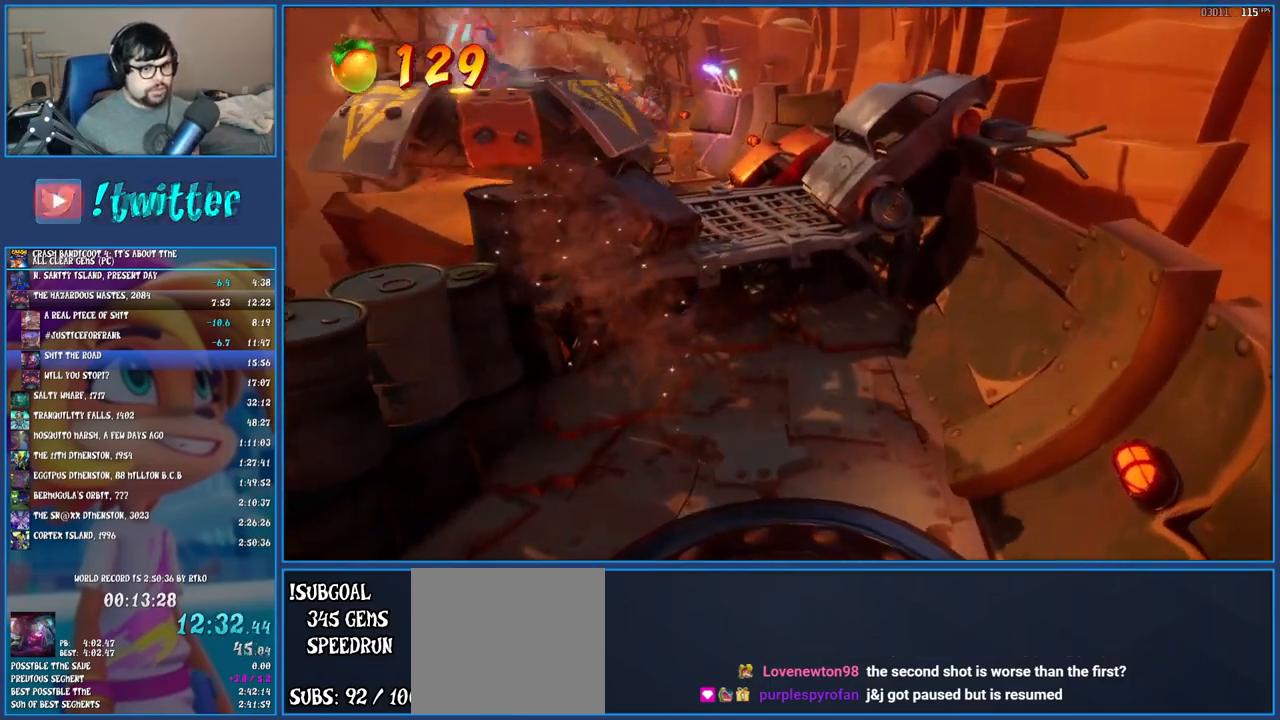
{"buttons": [], "left_stick": "up", "events": [[17, "left_stick", "up-right"], [83, "left_stick", "down-right"], [167, "left_stick", "up-left"], [267, "left_stick", "up-right"], [333, "left_stick", "down-right"], [383, "left_stick", "down-left"], [500, "left_stick", "up"]]}
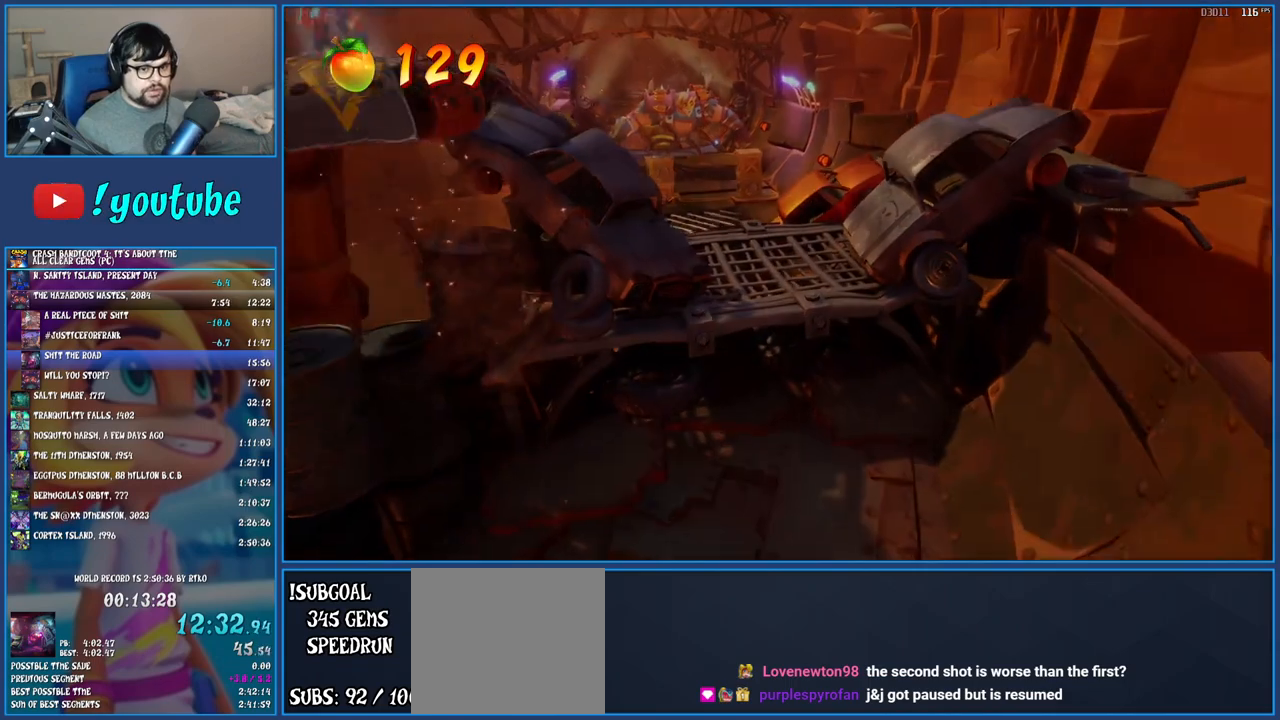
{"buttons": [], "left_stick": "up-left", "events": [[17, "left_stick", "up-right"], [100, "left_stick", "down-right"], [150, "left_stick", "down-left"], [217, "left_stick", "up-left"], [267, "left_stick", "up-right"], [350, "left_stick", "down-right"], [400, "left_stick", "down-left"], [483, "left_stick", "up-left"]]}
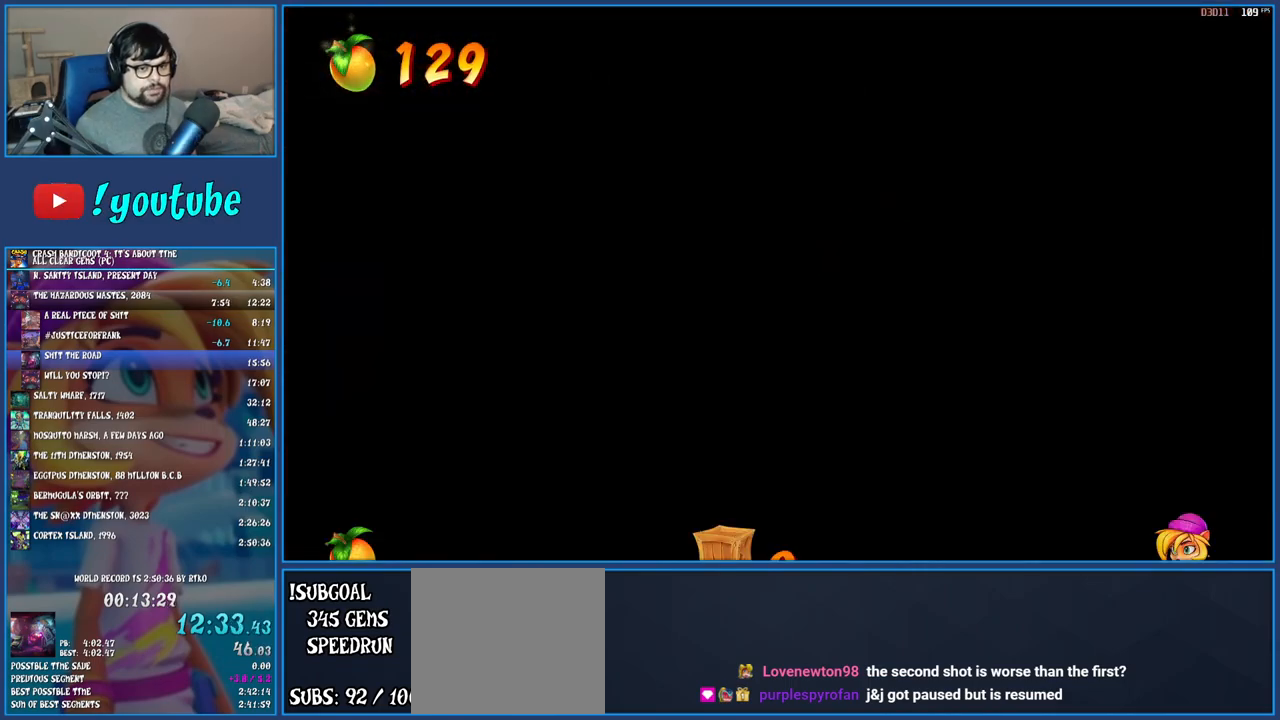
{"buttons": [], "left_stick": "center", "events": [[50, "left_stick", "up-right"], [133, "left_stick", "down-right"], [183, "left_stick", "down-left"], [250, "left_stick", "up-left"], [300, "left_stick", "up-right"], [400, "left_stick", "center"]]}
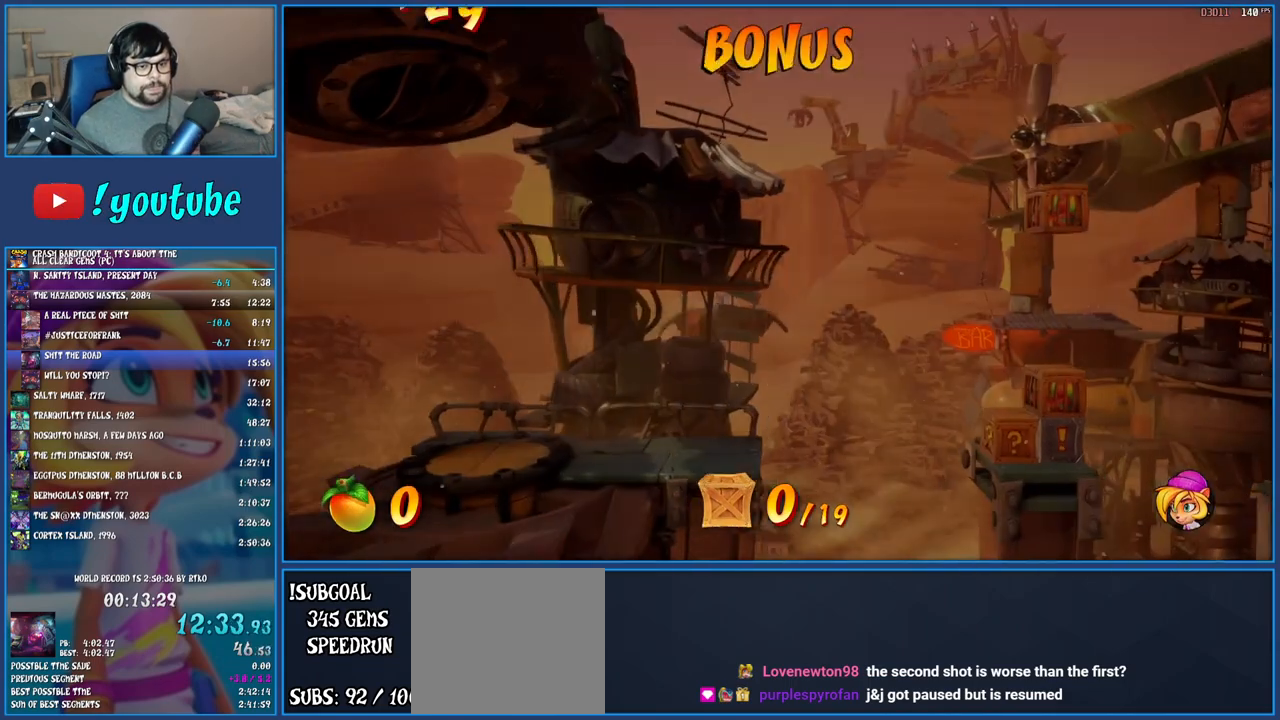
{"buttons": [], "left_stick": "right", "events": [[67, "left_stick", "right"]]}
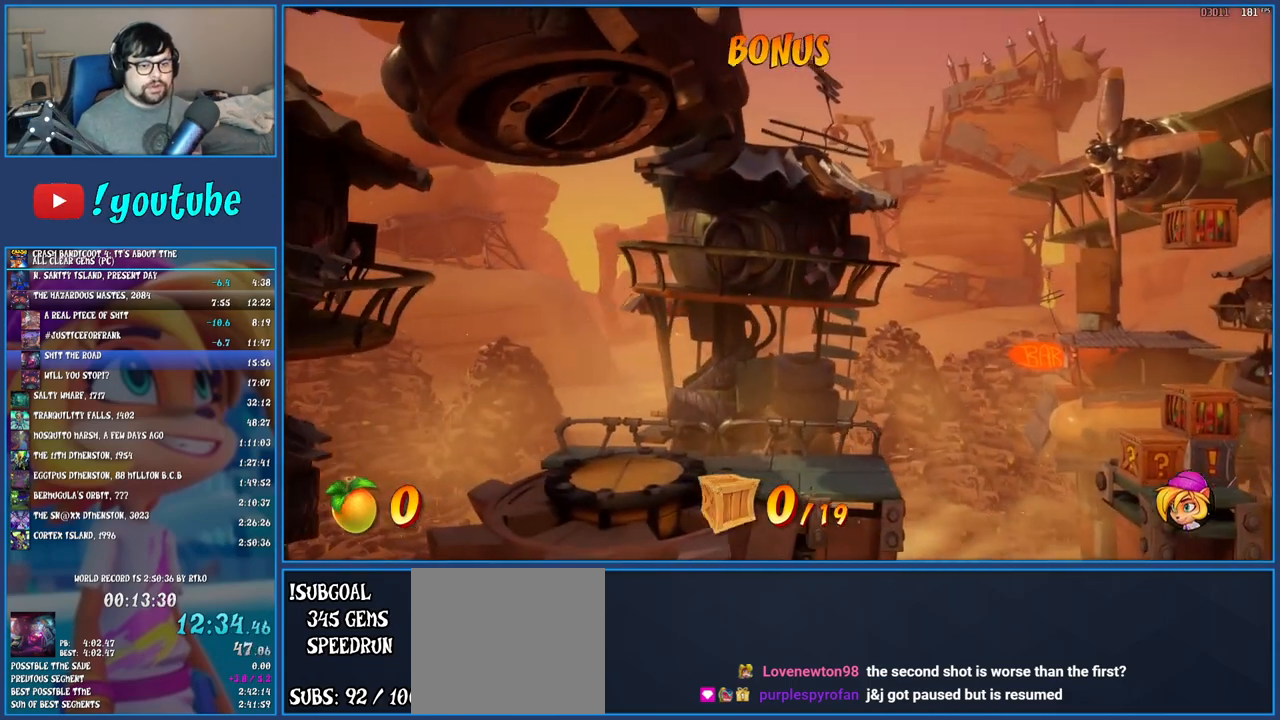
{"buttons": [], "left_stick": "right", "events": []}
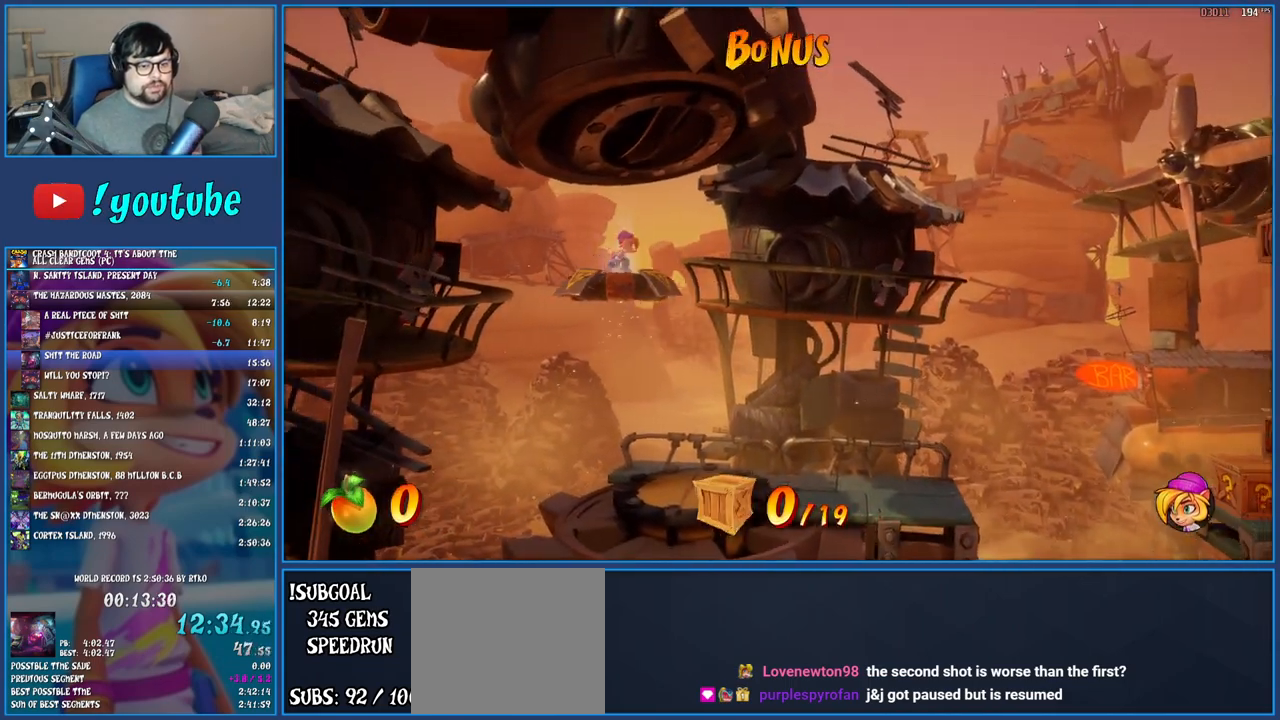
{"buttons": [], "left_stick": "right", "events": []}